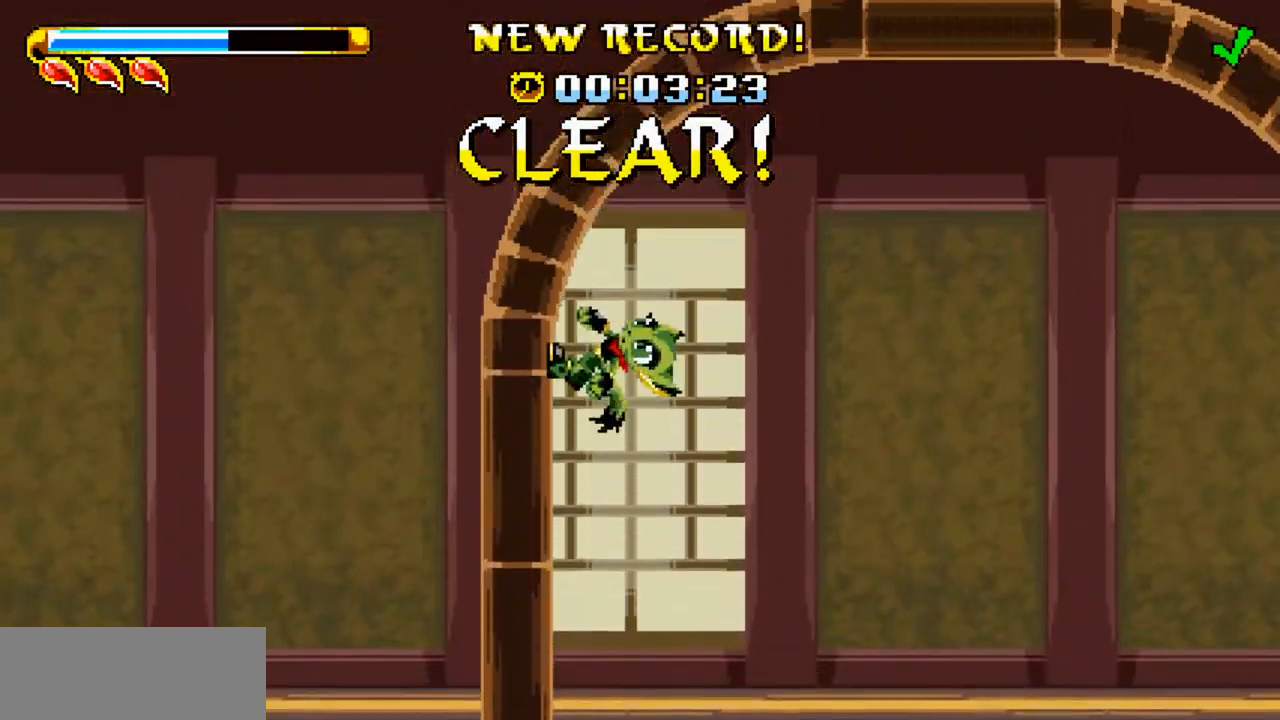
Gameplay with keyboard; each line is a JSON object with the keys held at the frame after it. "events" lists presses ("down") and releases ("up") of "c", "down", "escape", "left", "return", "right", "up", "x" and "z" between this image and that frame as [ms after this image, input, new state], when the widget could be followed in between. No other keys are recorded. Mouse input is not recorded.
{"keys": ["left"], "events": []}
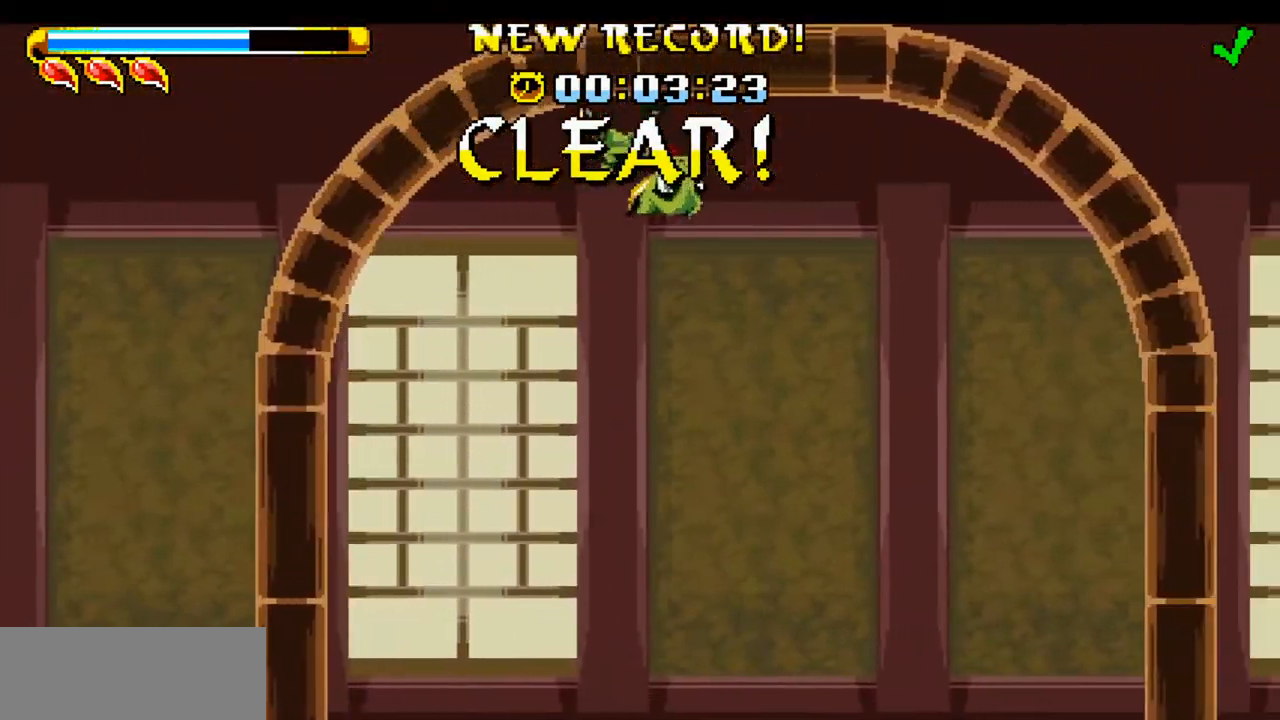
{"keys": ["left"], "events": []}
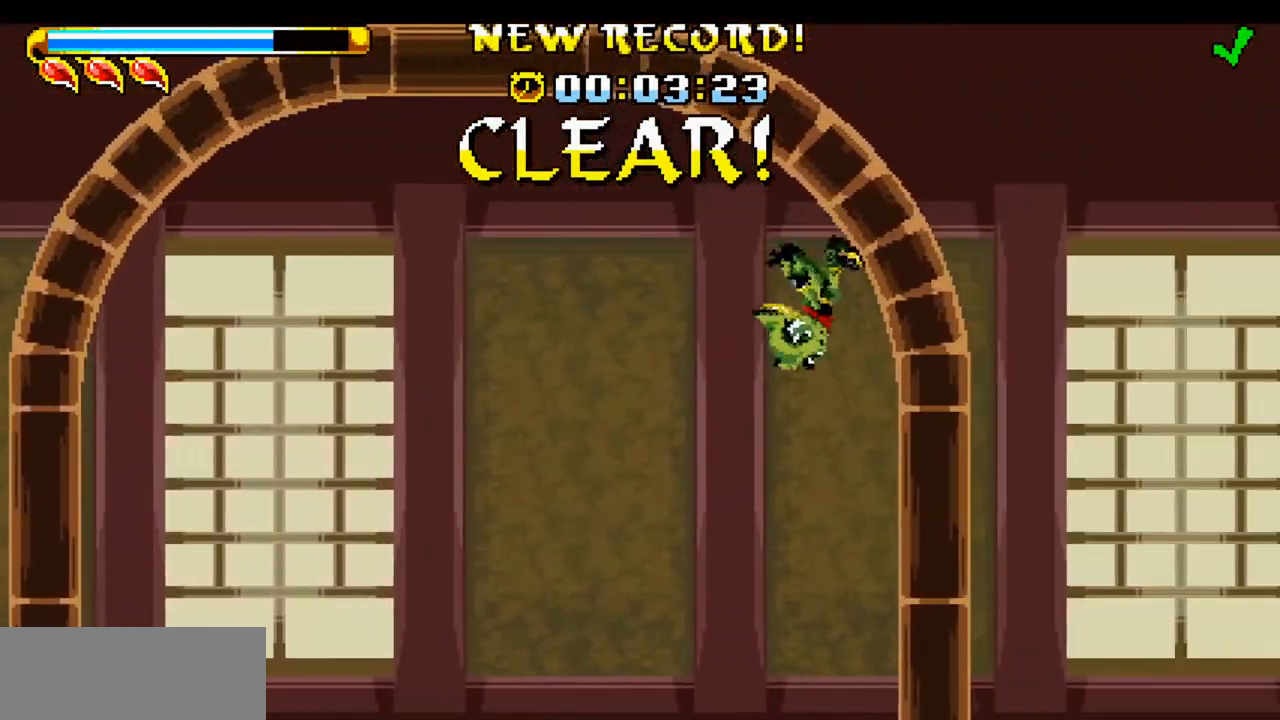
{"keys": ["left"], "events": []}
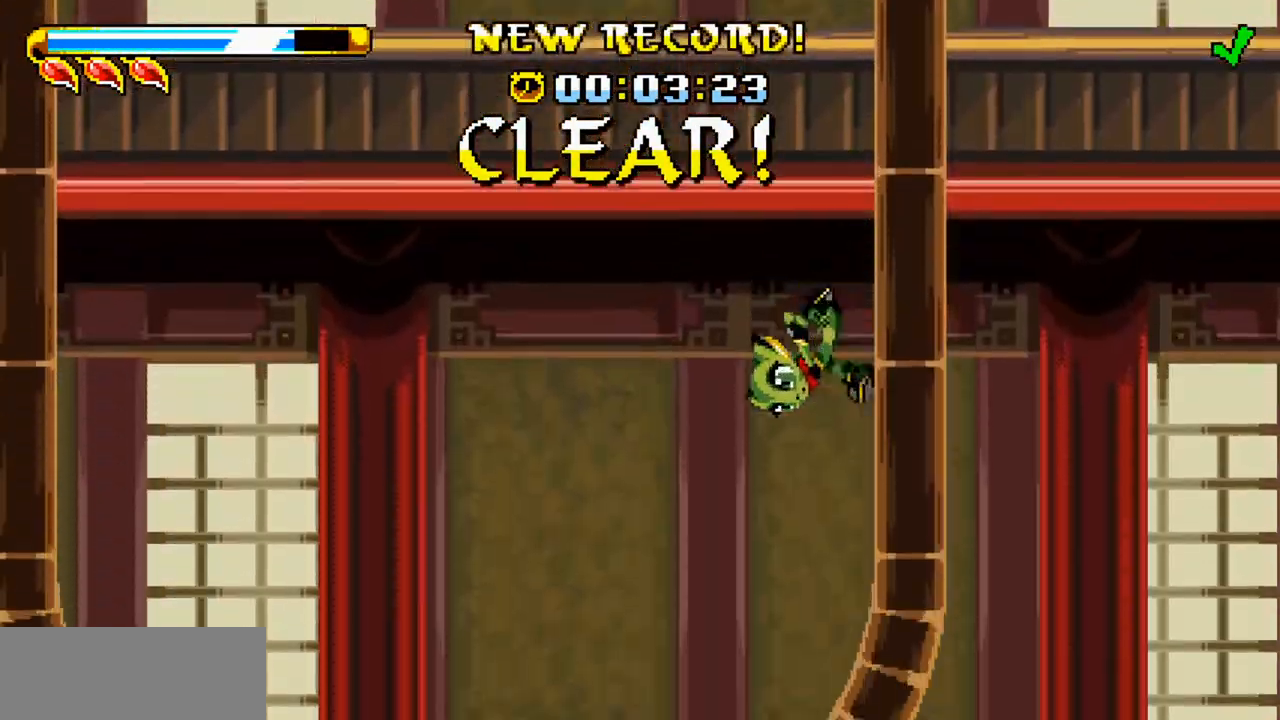
{"keys": ["left"], "events": []}
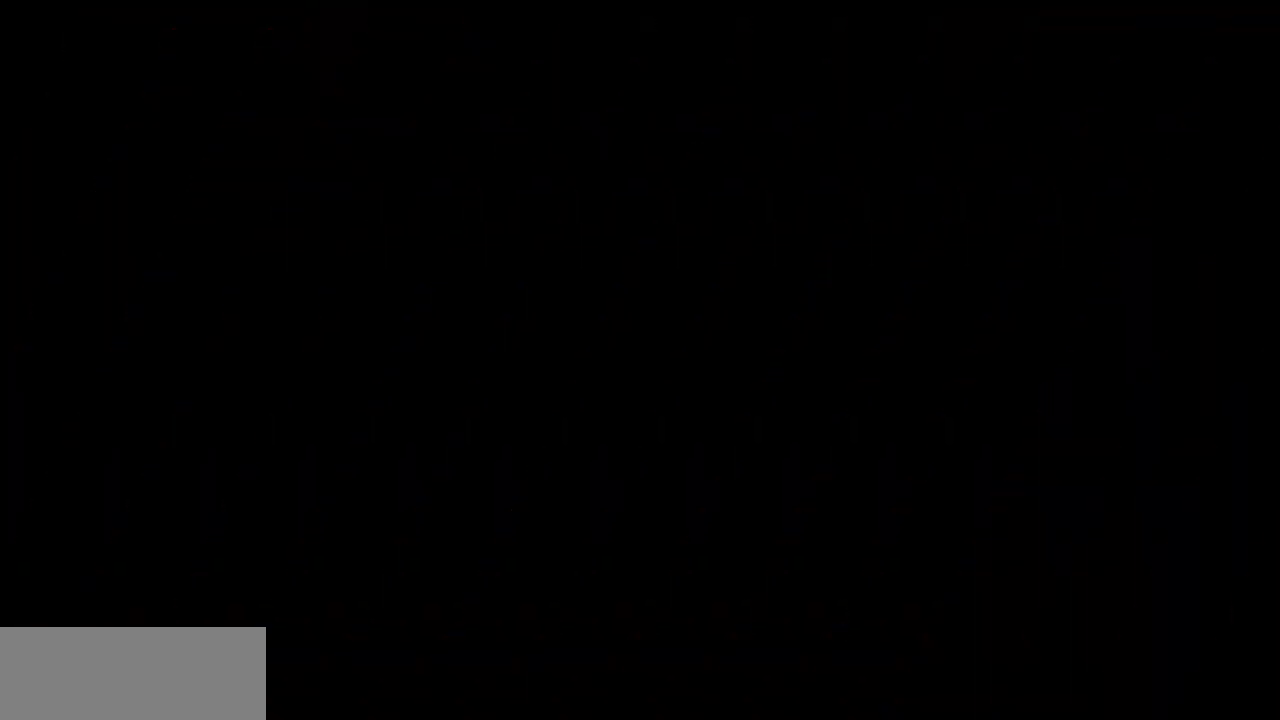
{"keys": [], "events": [[317, "left", "up"], [401, "right", "down"], [417, "right", "up"]]}
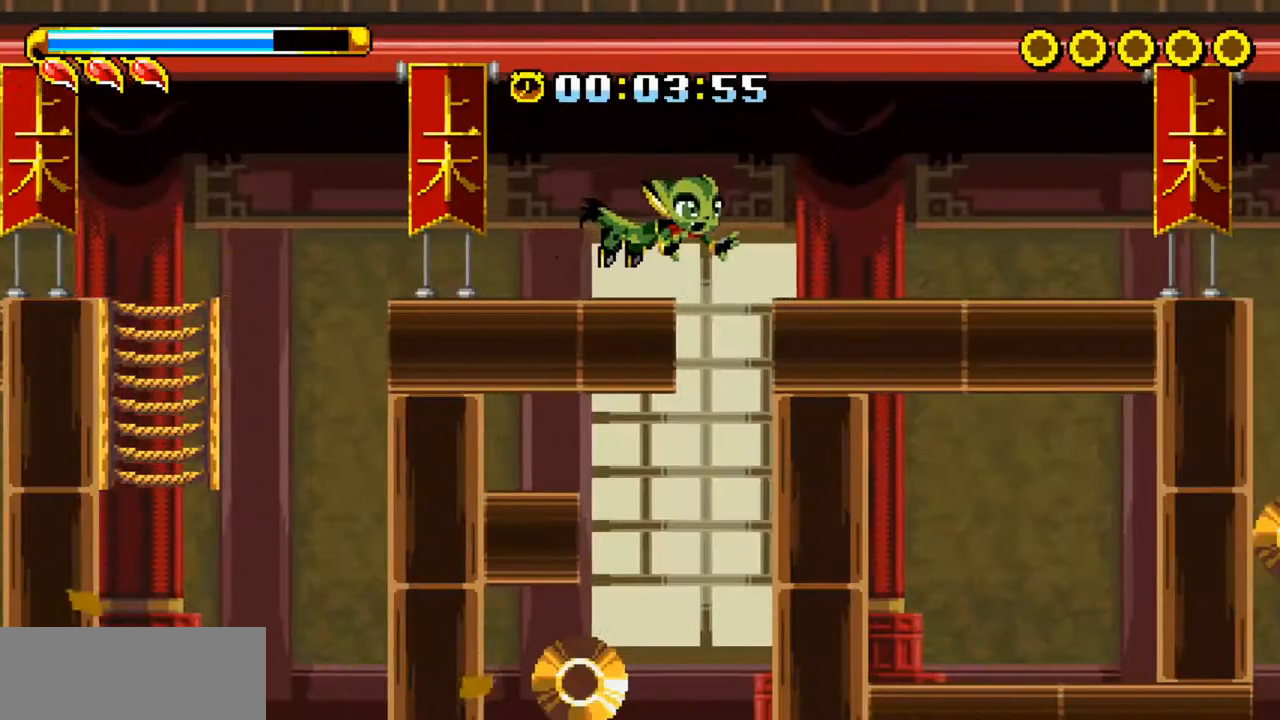
{"keys": [], "events": [[17, "left", "down"], [150, "left", "up"], [250, "c", "down"], [484, "c", "up"]]}
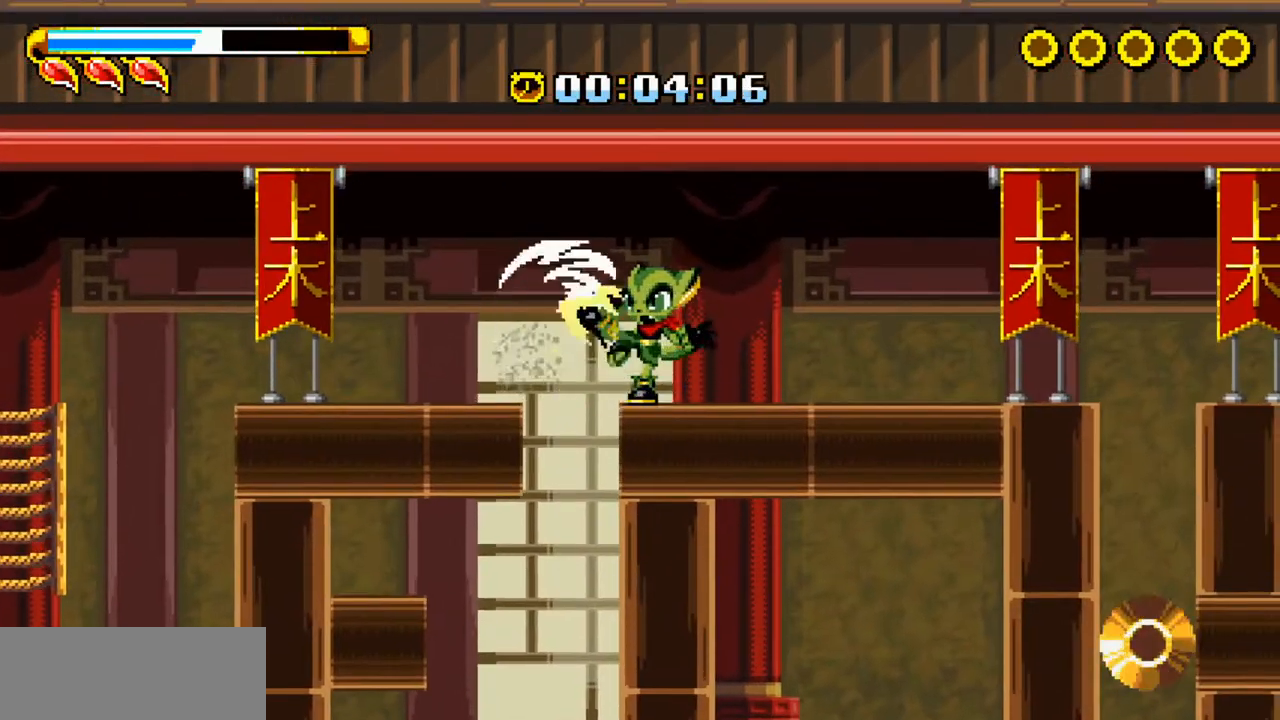
{"keys": ["z"], "events": [[267, "down", "down"], [350, "down", "up"], [451, "z", "down"]]}
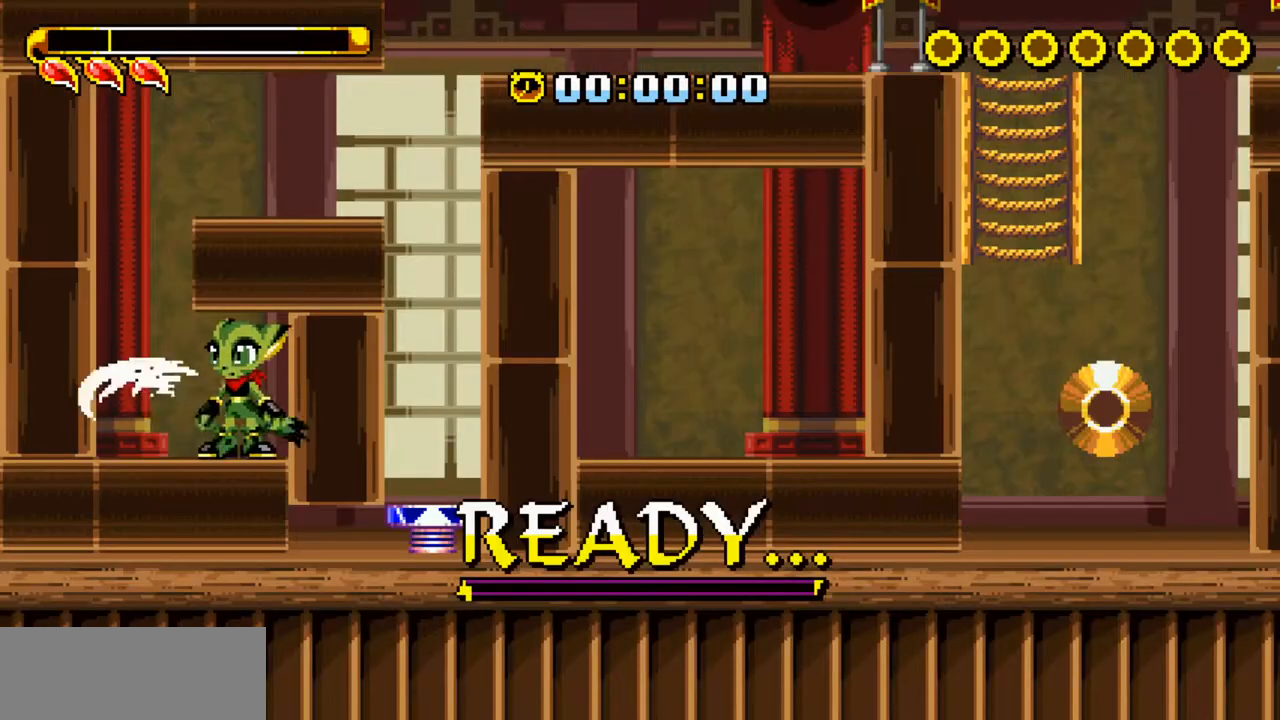
{"keys": ["left"], "events": [[50, "z", "up"], [234, "left", "down"], [367, "z", "down"], [417, "z", "up"]]}
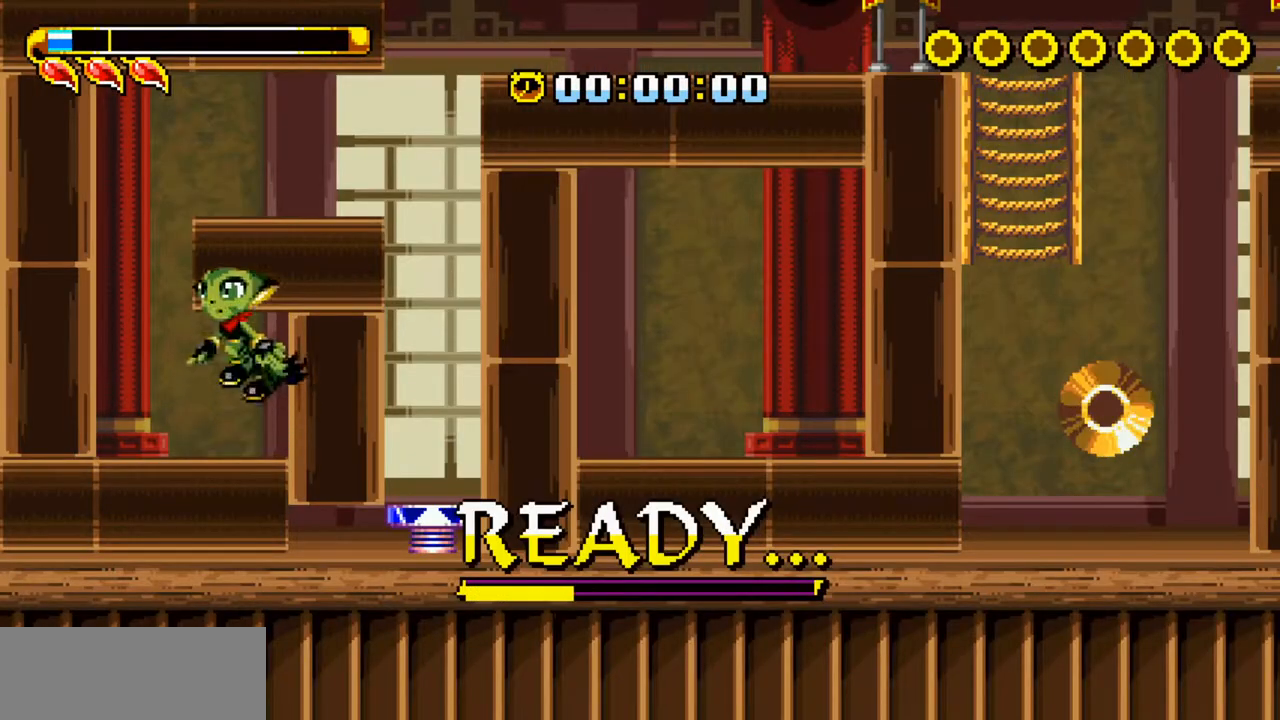
{"keys": ["left"], "events": [[16, "z", "down"], [100, "z", "up"]]}
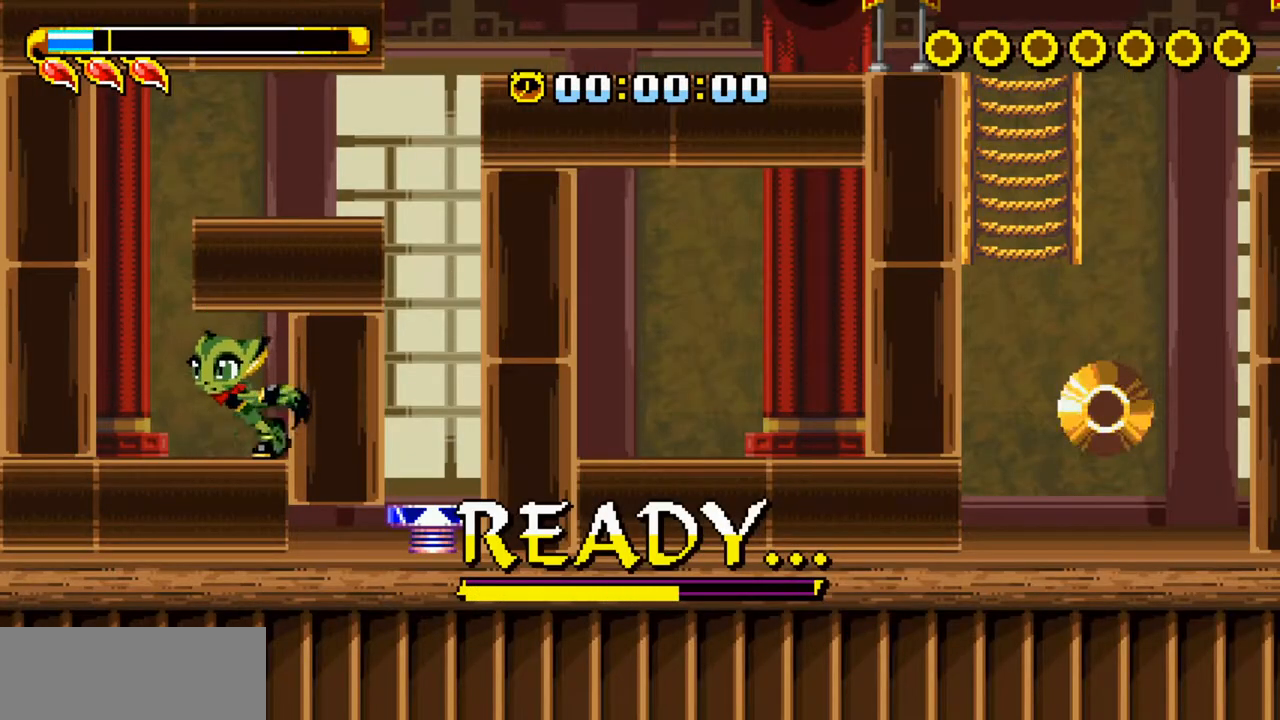
{"keys": ["left"], "events": []}
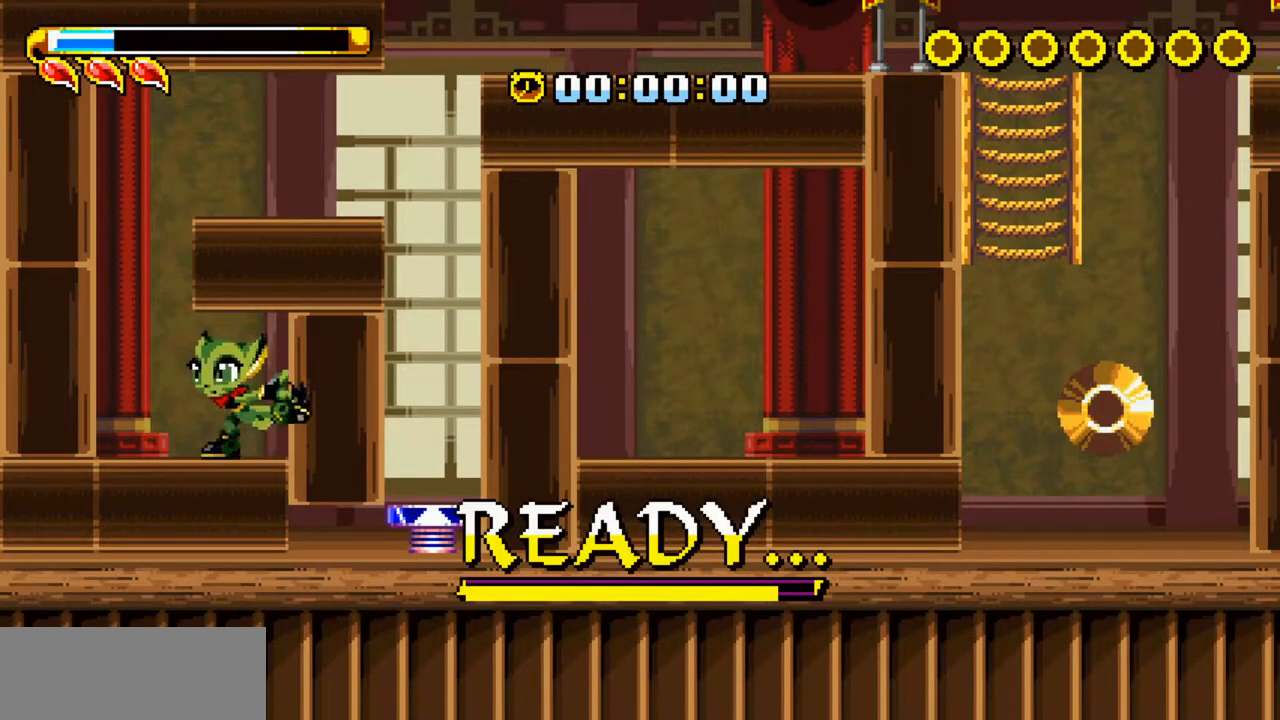
{"keys": ["right"], "events": [[200, "z", "down"], [251, "left", "up"], [251, "right", "down"], [384, "z", "up"]]}
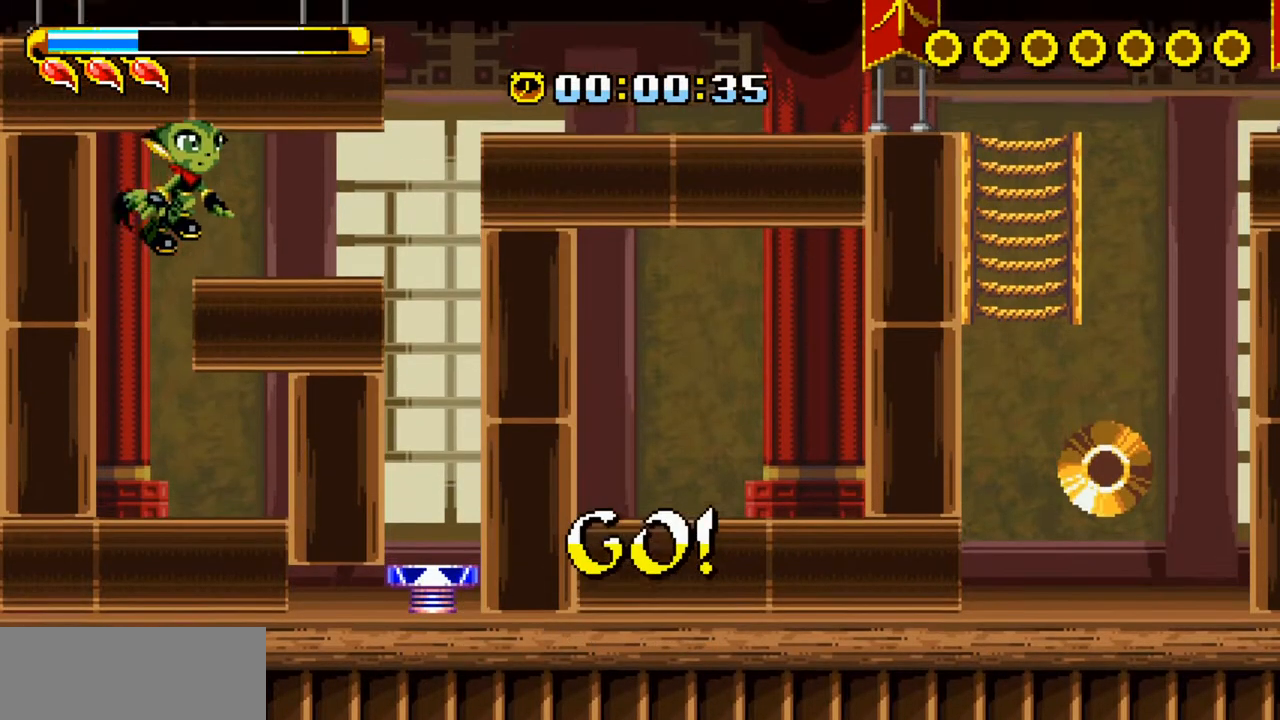
{"keys": ["left", "z"], "events": [[317, "z", "down"], [351, "left", "down"], [401, "right", "up"]]}
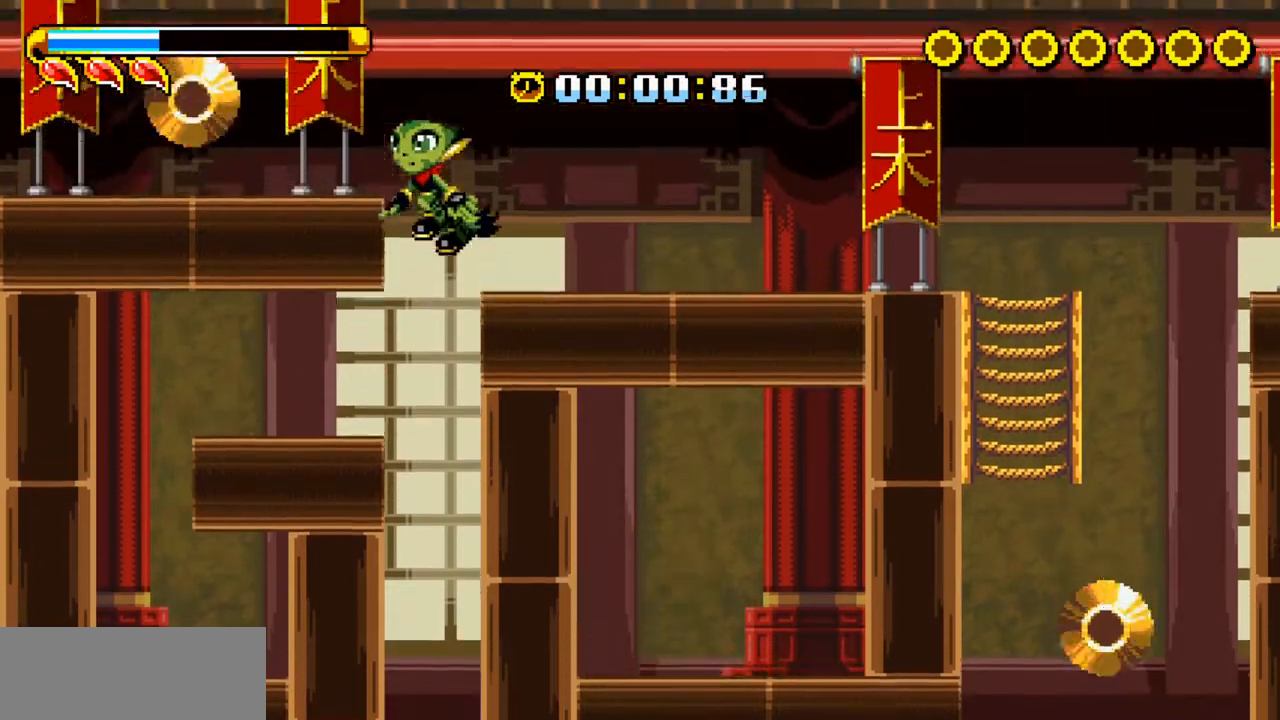
{"keys": ["right"], "events": [[100, "x", "down"], [184, "x", "up"], [184, "z", "up"], [234, "right", "down"], [284, "left", "up"], [284, "z", "down"], [334, "z", "up"], [367, "z", "down"], [501, "z", "up"]]}
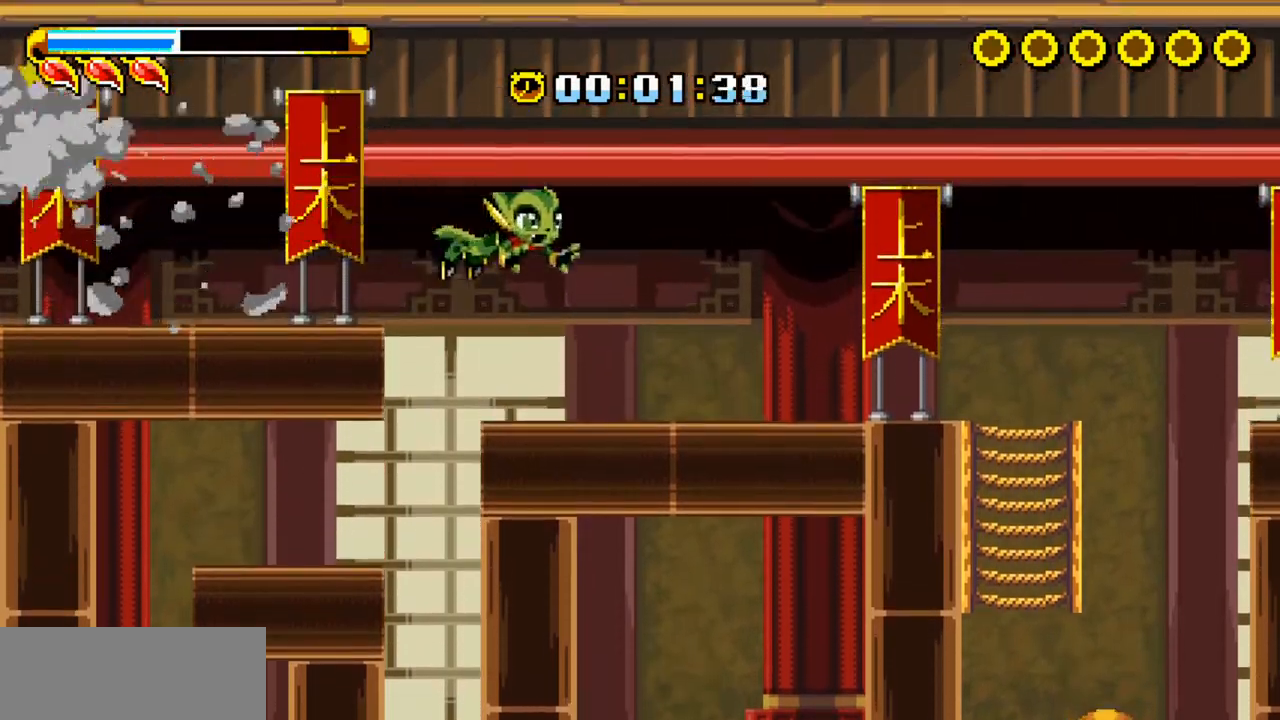
{"keys": ["right"], "events": []}
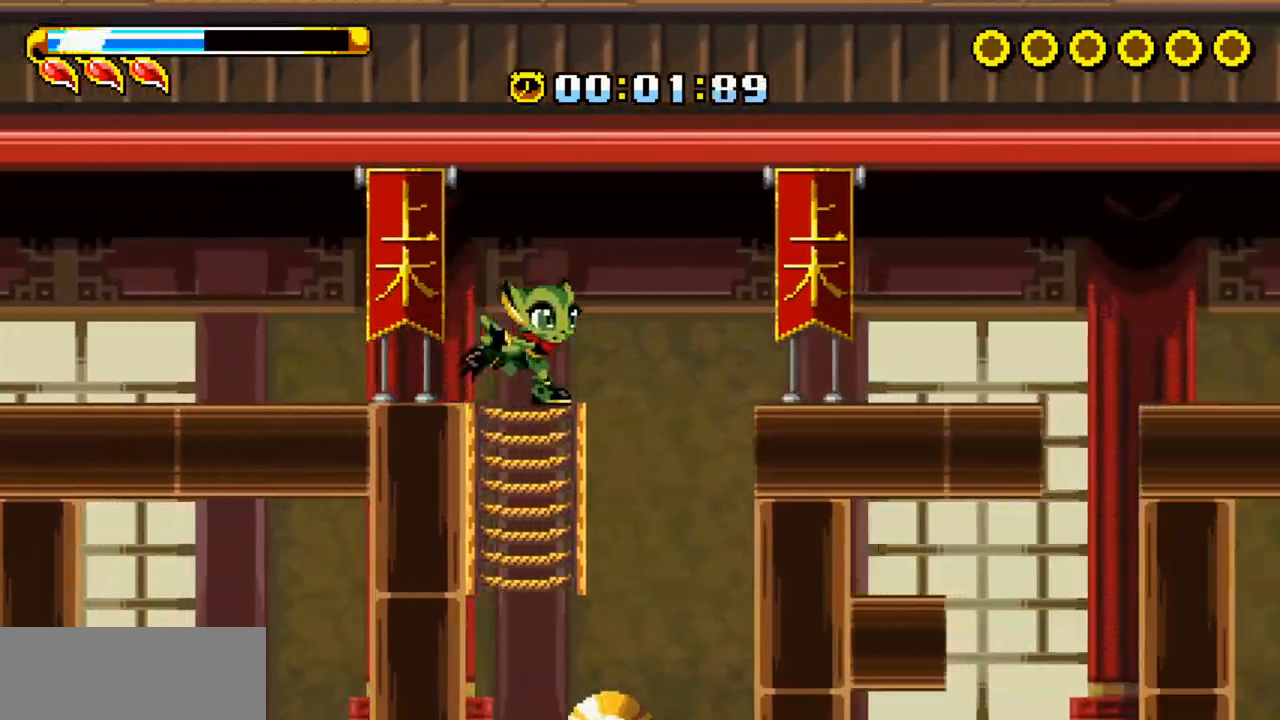
{"keys": ["x"], "events": [[100, "left", "down"], [100, "right", "up"], [250, "left", "up"], [484, "x", "down"]]}
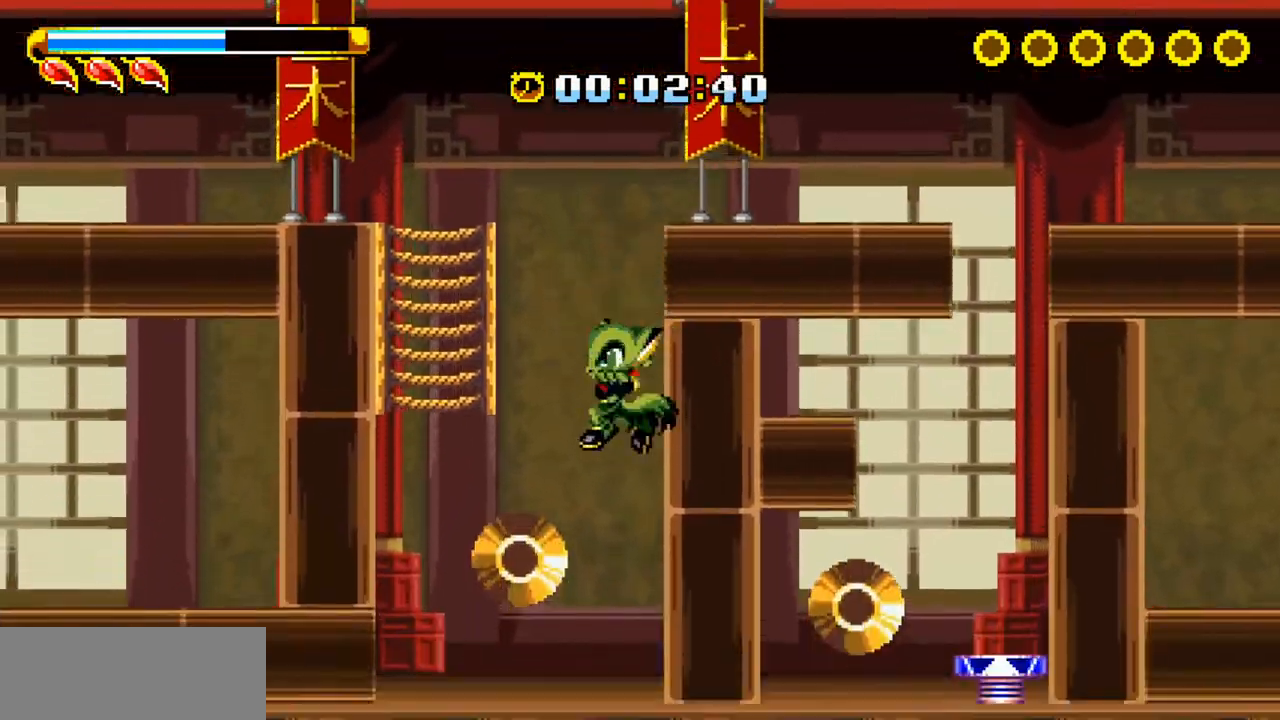
{"keys": ["right", "z"], "events": [[167, "x", "up"], [300, "right", "down"], [300, "z", "down"]]}
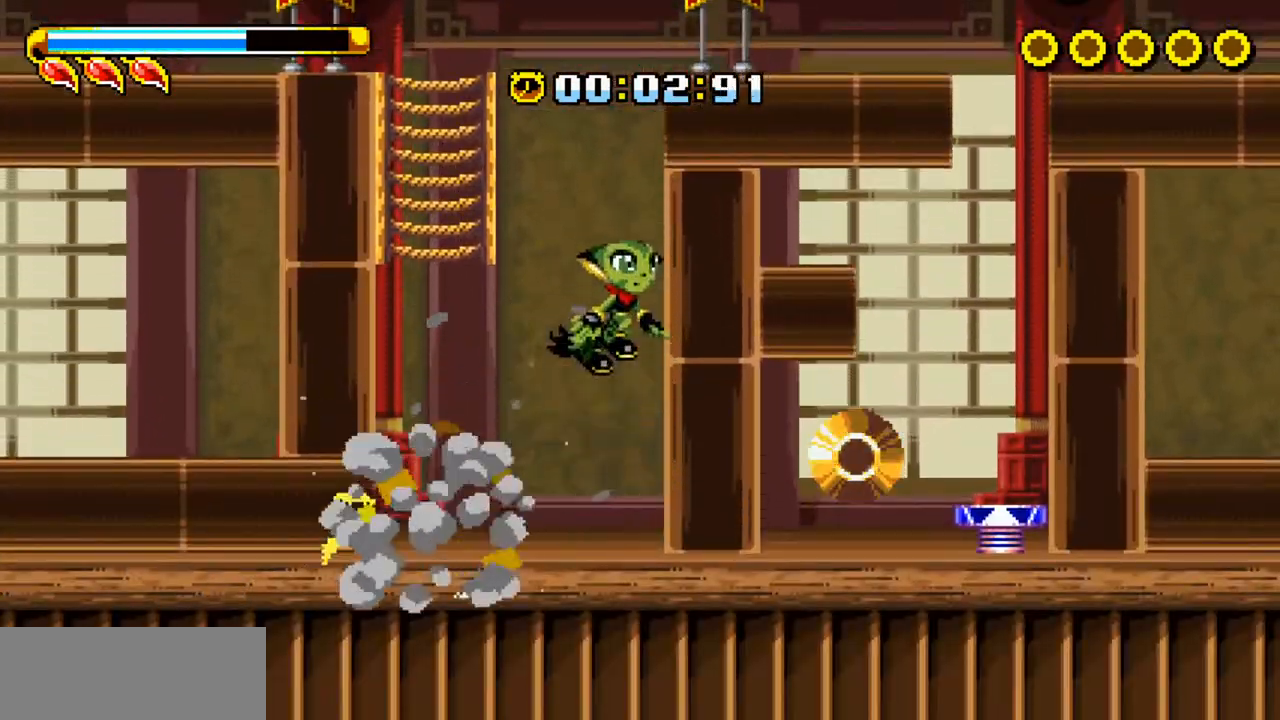
{"keys": ["right", "z"], "events": [[50, "z", "up"], [83, "z", "down"], [317, "z", "up"], [367, "z", "down"]]}
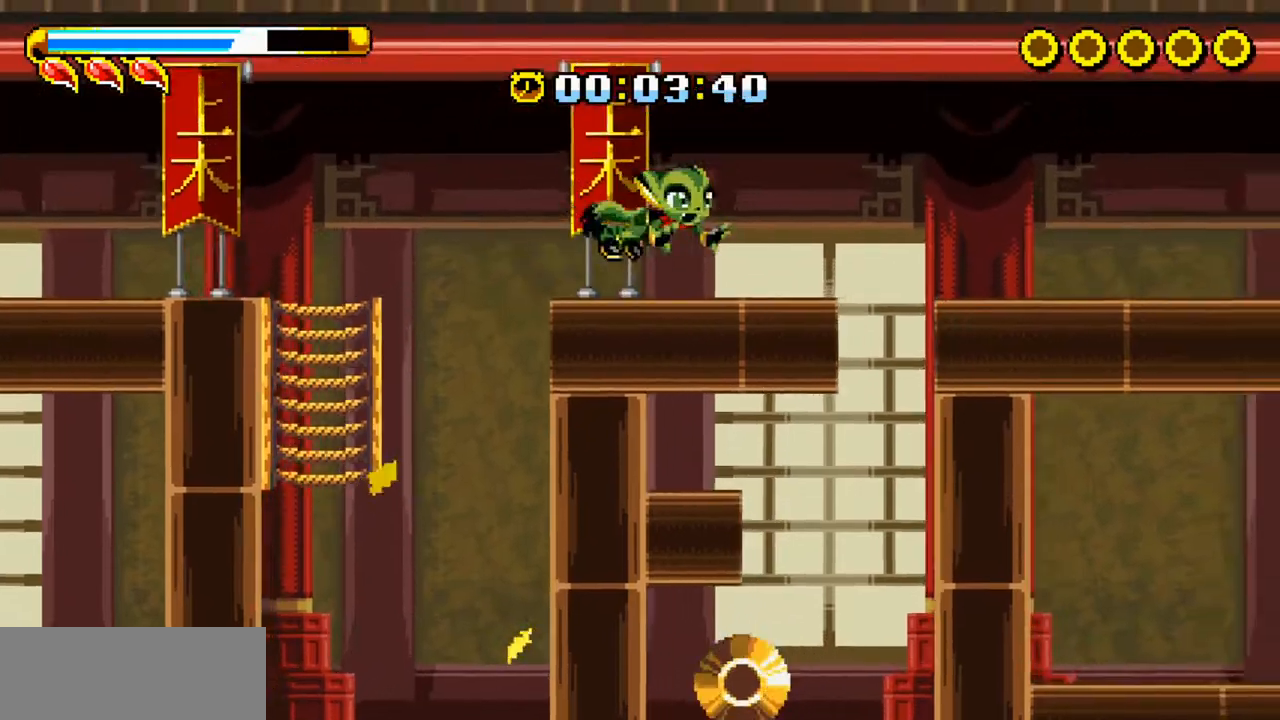
{"keys": ["c"], "events": [[17, "z", "up"], [100, "right", "up"], [150, "left", "down"], [300, "left", "up"], [384, "c", "down"]]}
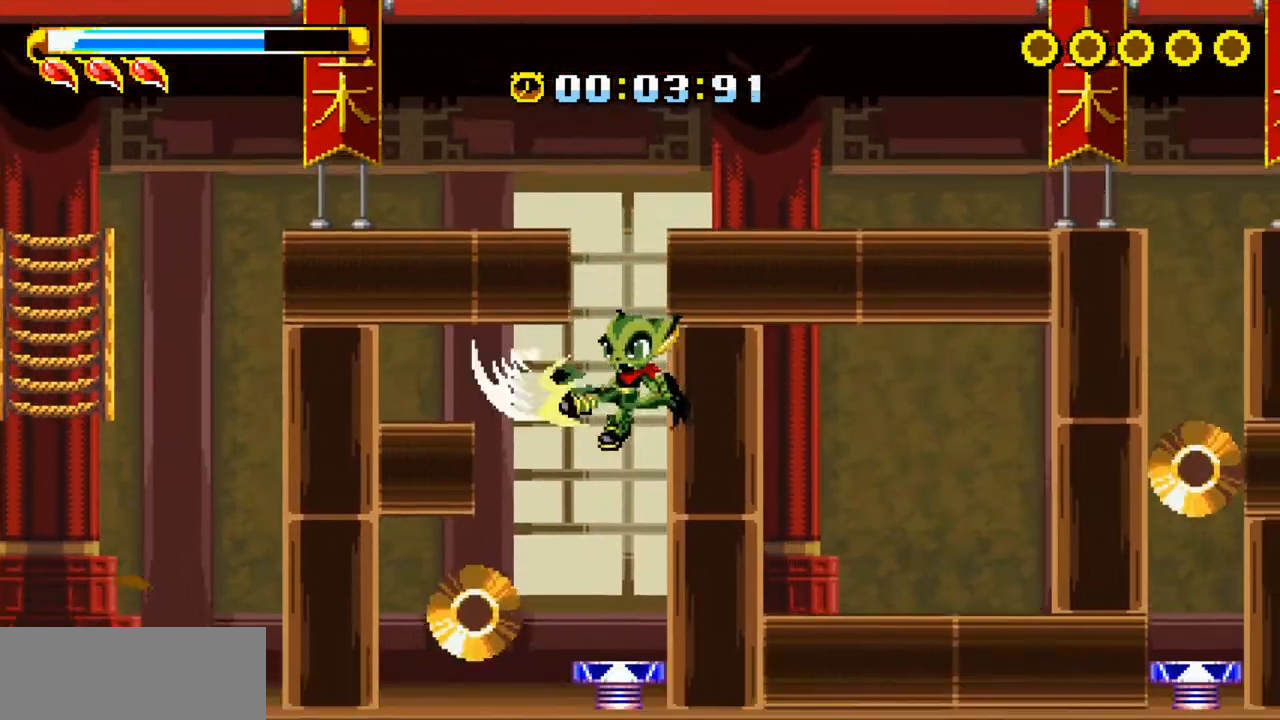
{"keys": ["right"], "events": [[217, "right", "down"], [267, "c", "up"], [451, "z", "down"], [501, "z", "up"]]}
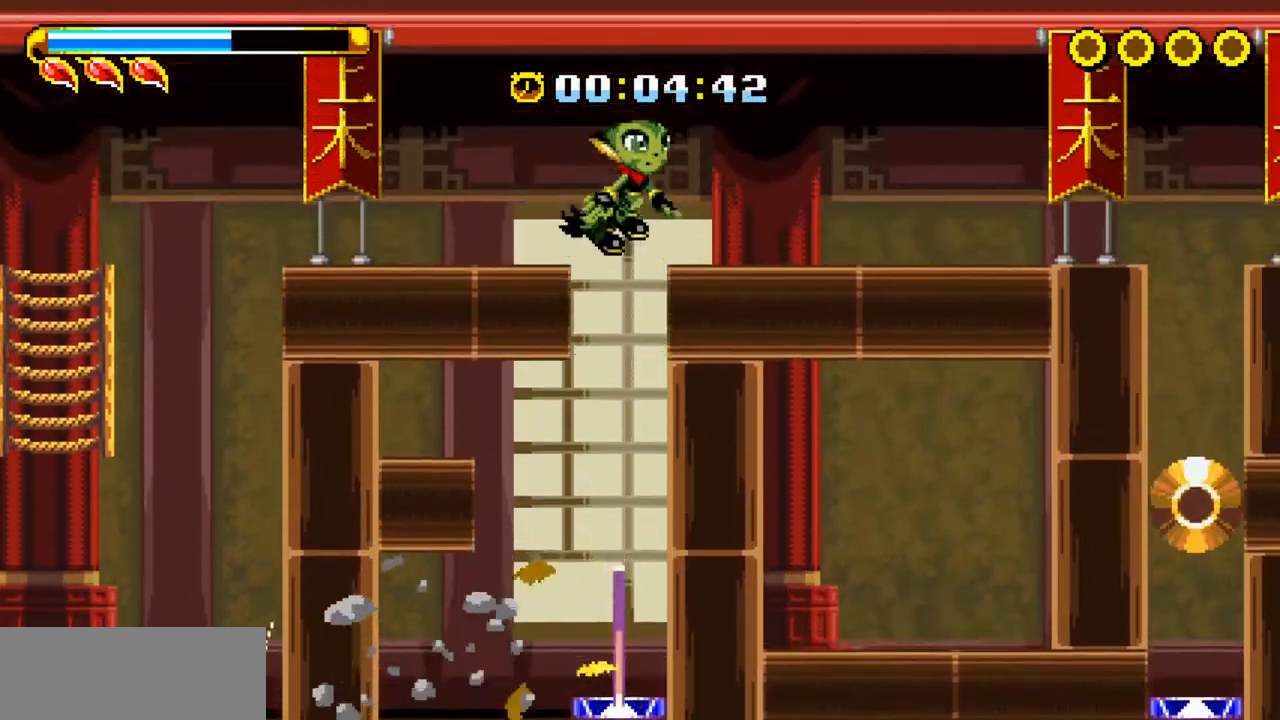
{"keys": [], "events": [[33, "z", "down"], [184, "z", "up"], [467, "right", "up"]]}
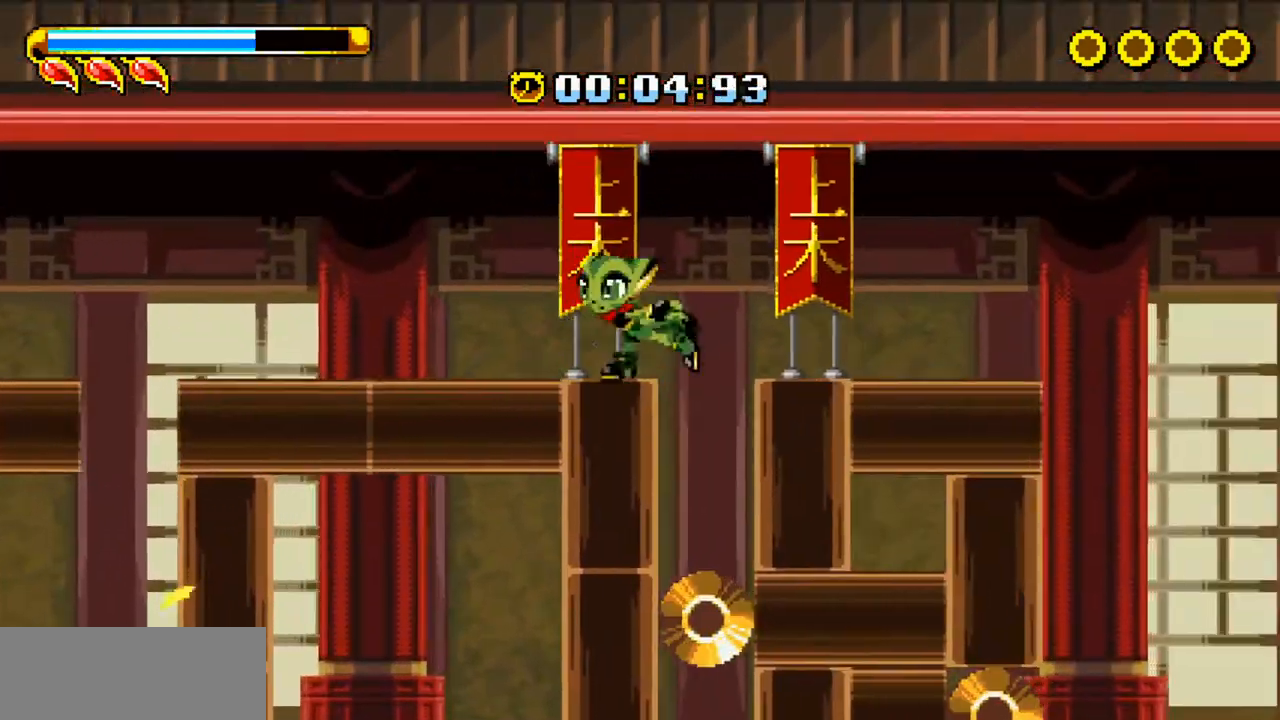
{"keys": ["c"], "events": [[16, "left", "down"], [150, "left", "up"], [200, "c", "down"]]}
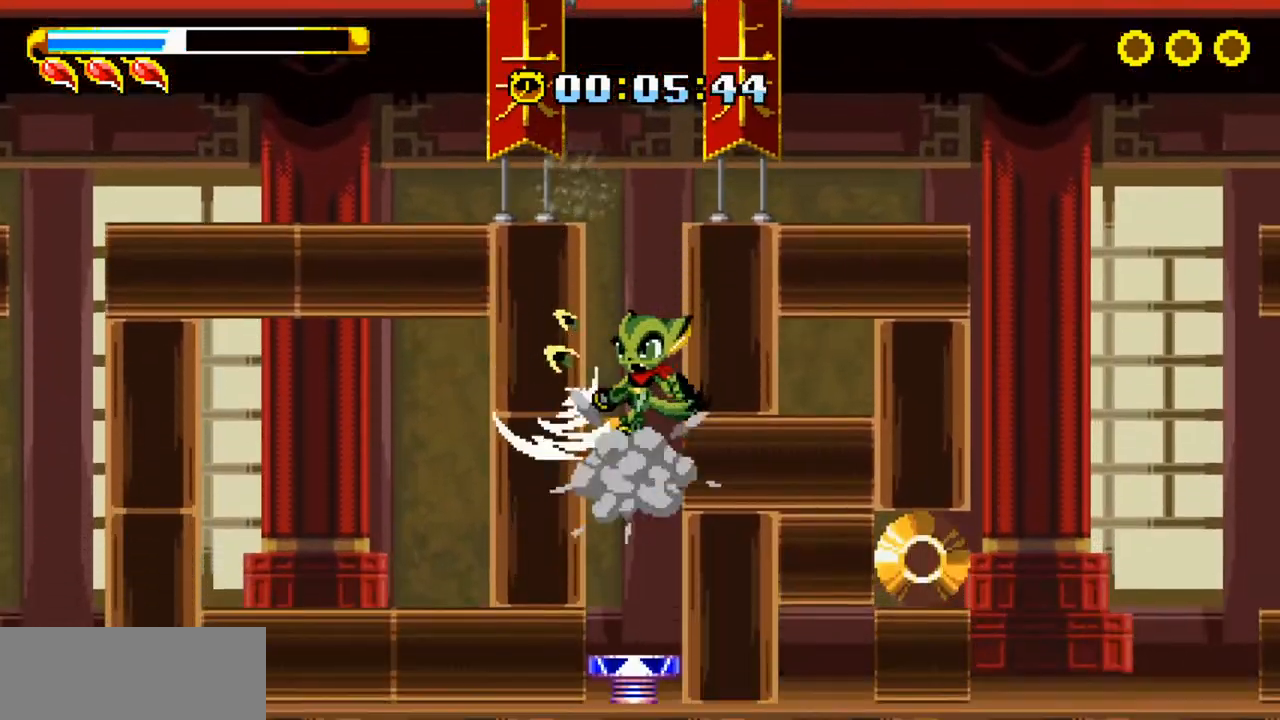
{"keys": ["right"], "events": [[117, "c", "up"], [267, "right", "down"], [350, "z", "down"], [451, "z", "up"]]}
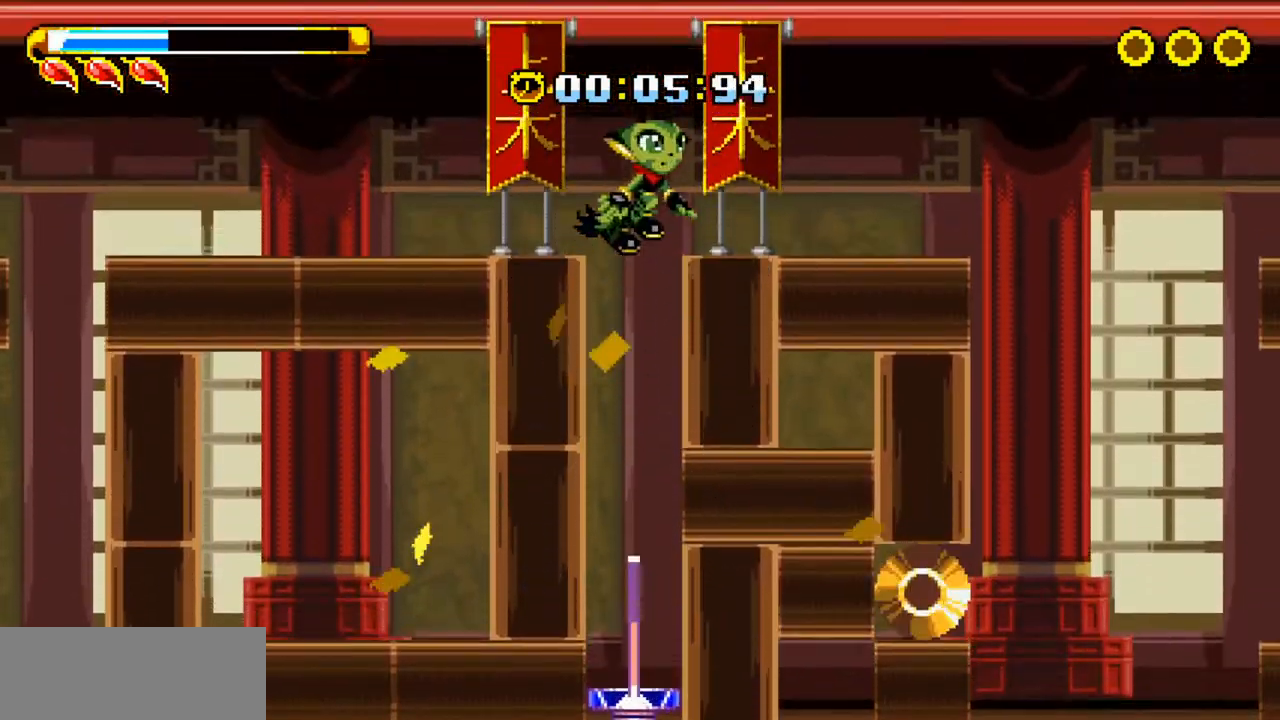
{"keys": ["left"], "events": [[50, "z", "down"], [183, "z", "up"], [367, "right", "up"], [467, "left", "down"]]}
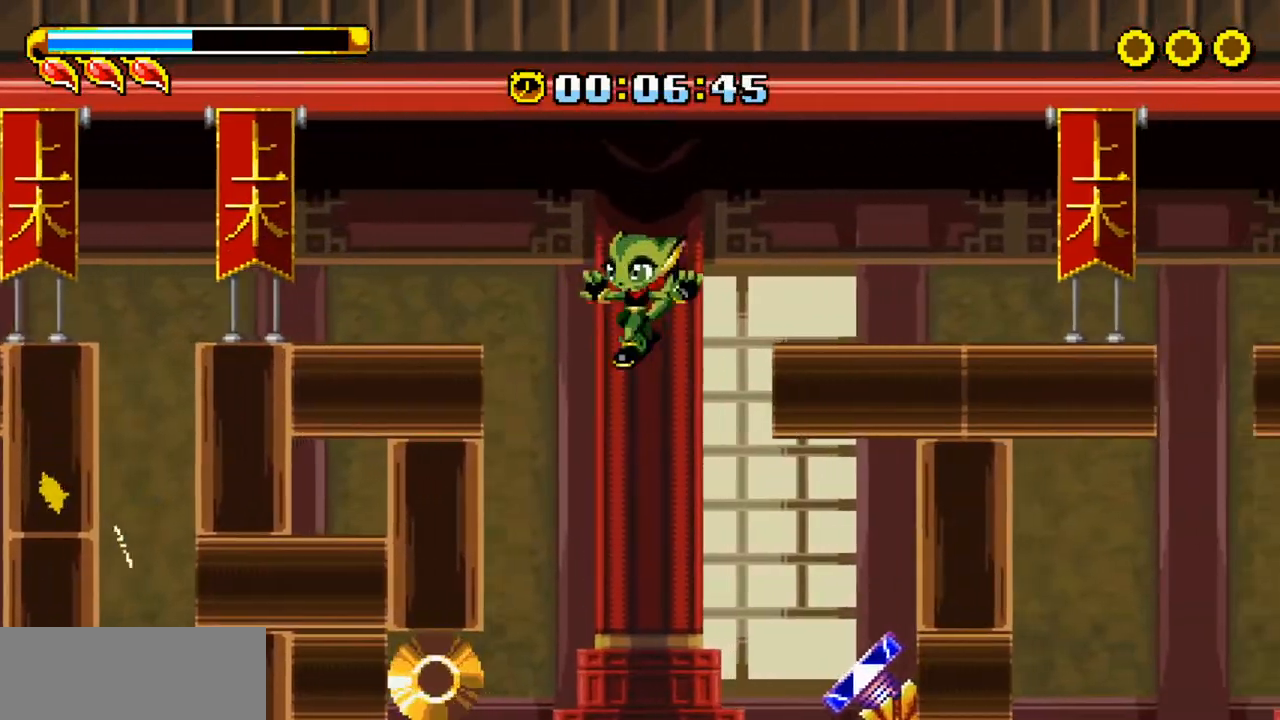
{"keys": ["right"], "events": [[200, "z", "down"], [250, "x", "down"], [334, "right", "down"], [334, "z", "up"], [384, "left", "up"], [384, "x", "up"]]}
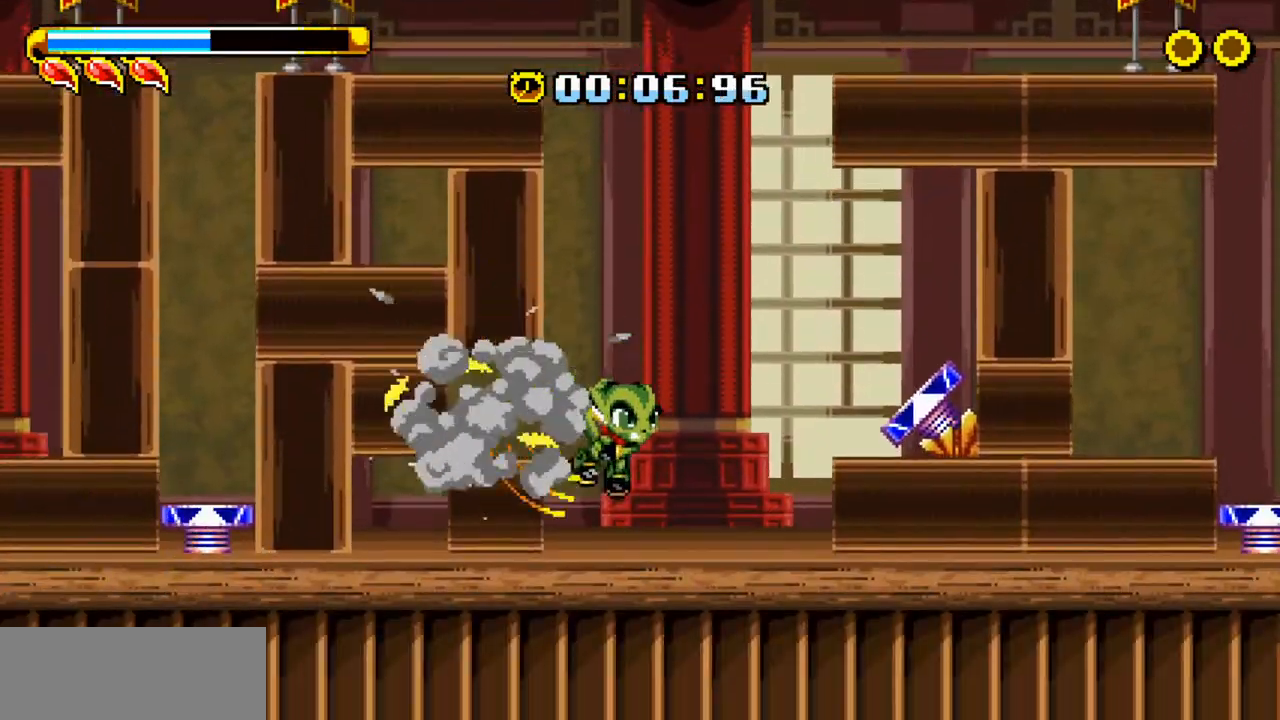
{"keys": ["right", "z"], "events": [[66, "z", "down"], [167, "z", "up"], [217, "z", "down"], [350, "z", "up"], [501, "z", "down"]]}
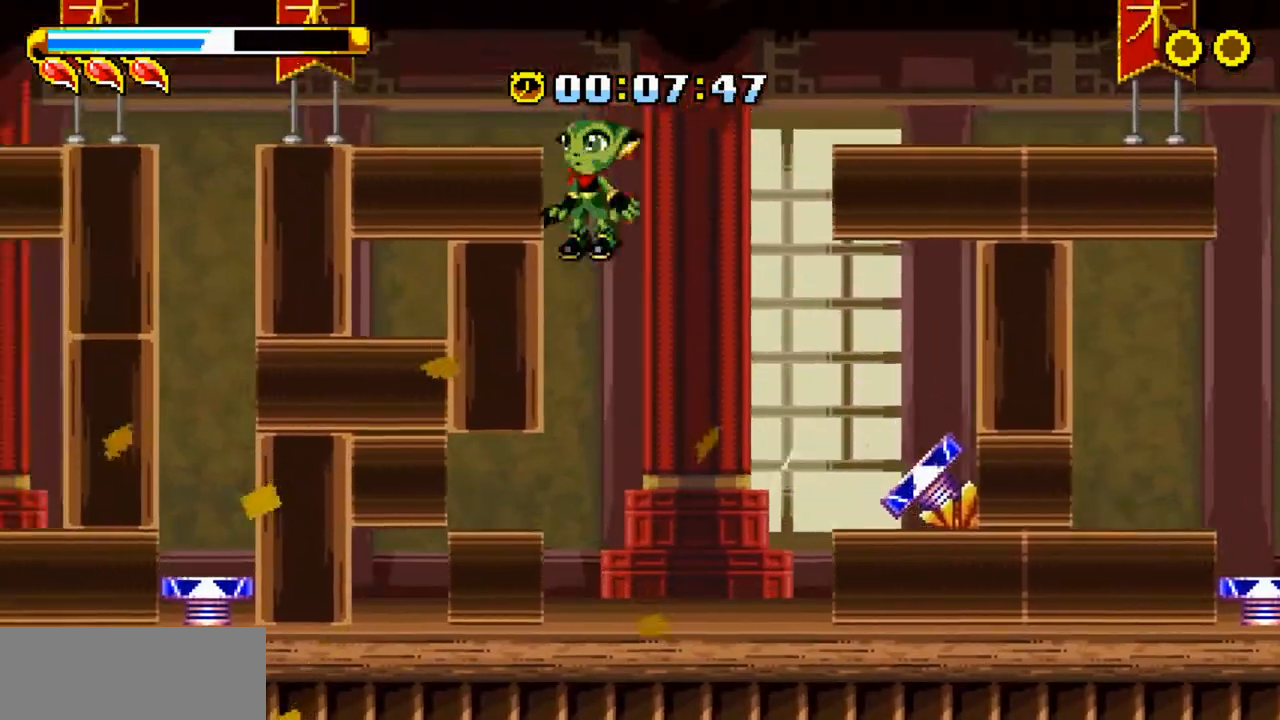
{"keys": ["right"], "events": [[284, "z", "up"]]}
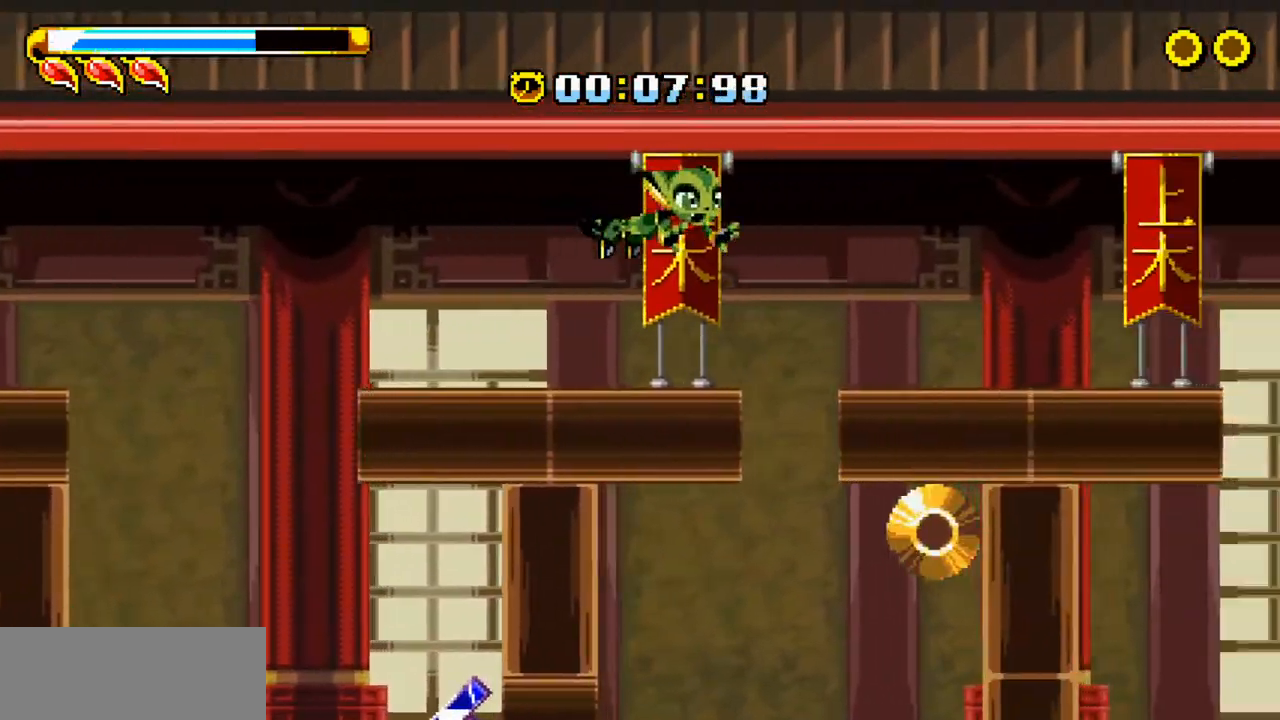
{"keys": ["right"], "events": []}
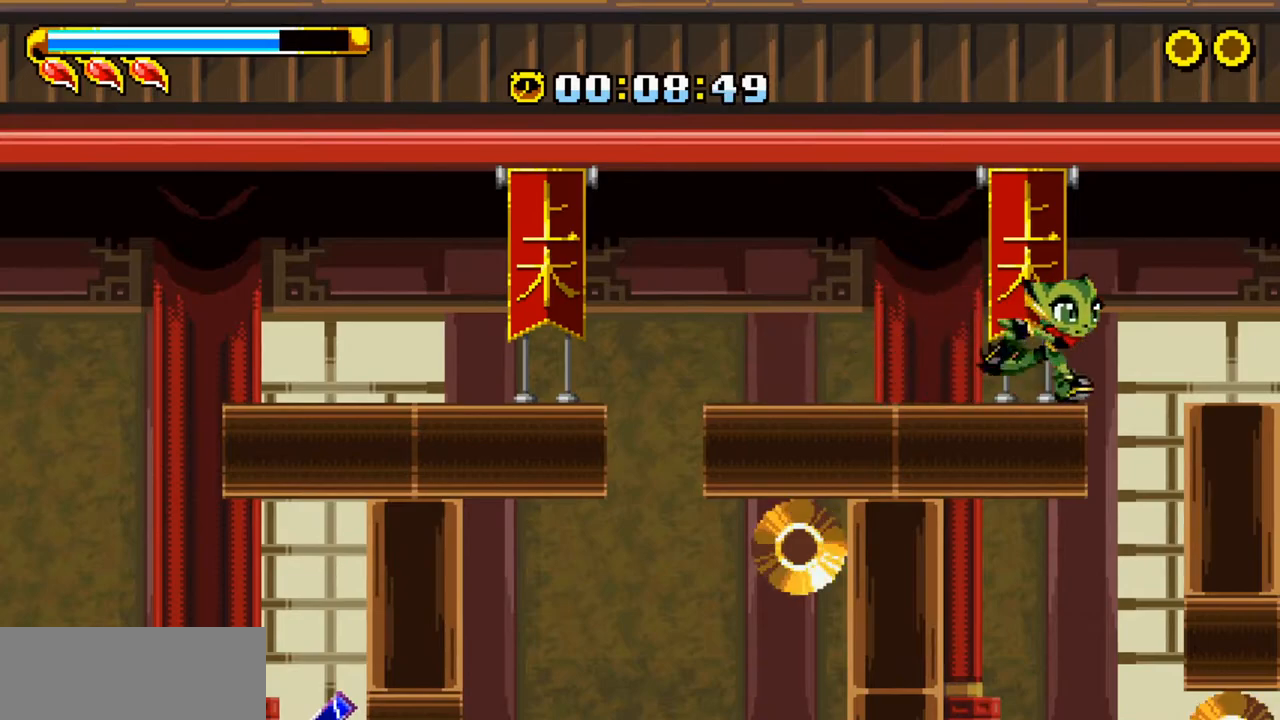
{"keys": ["c"], "events": [[33, "c", "down"], [33, "right", "up"], [83, "left", "down"], [267, "left", "up"]]}
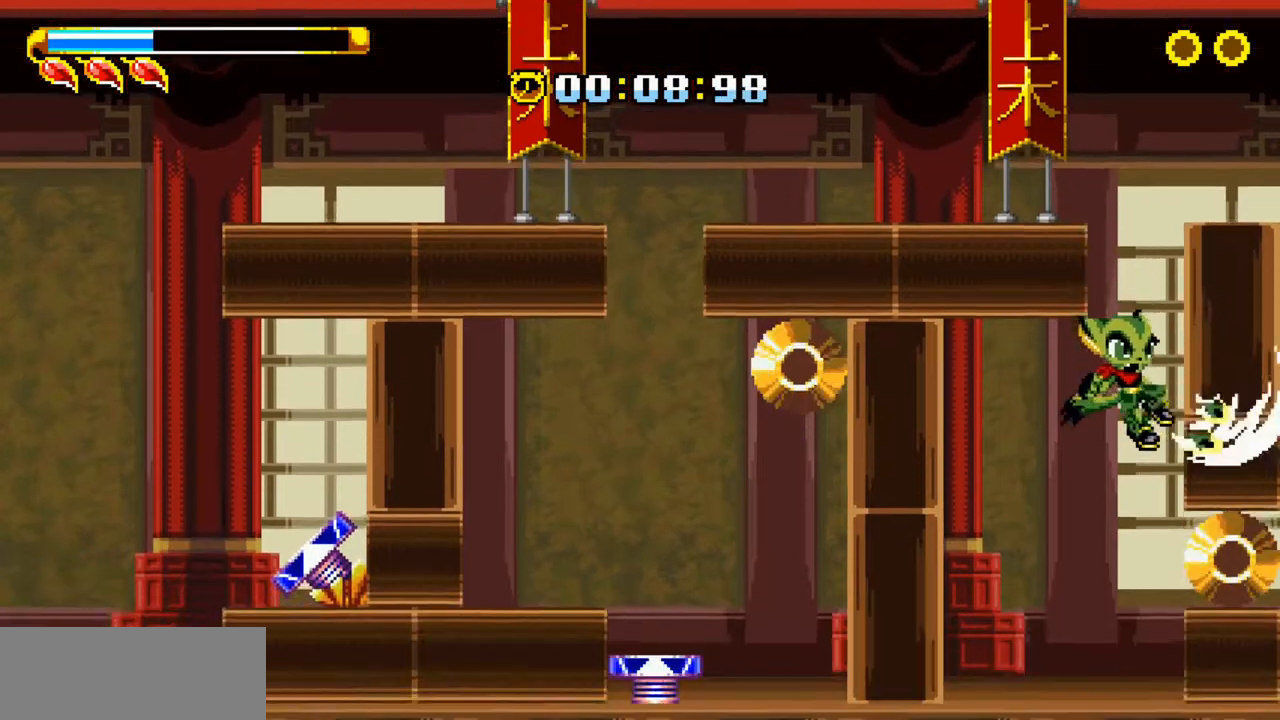
{"keys": ["left", "x", "z"], "events": [[150, "c", "up"], [200, "left", "down"], [351, "z", "down"], [434, "x", "down"]]}
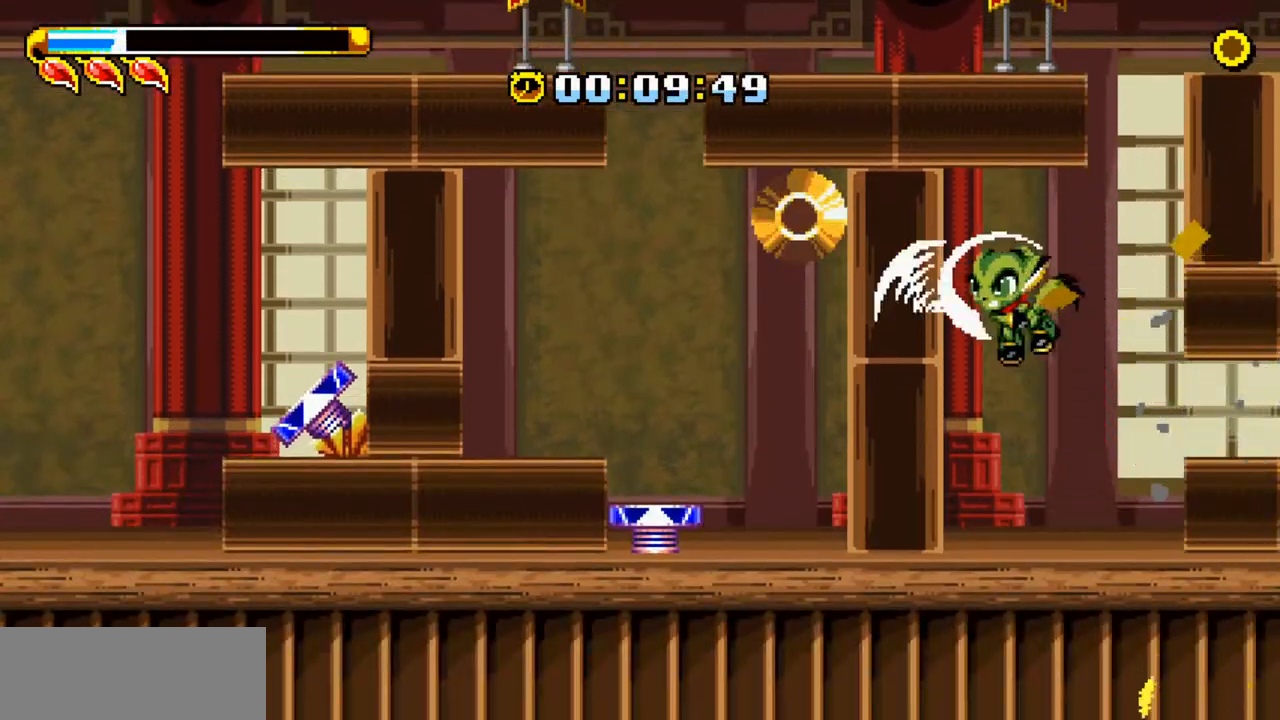
{"keys": [], "events": [[117, "x", "up"], [117, "z", "up"], [451, "left", "up"]]}
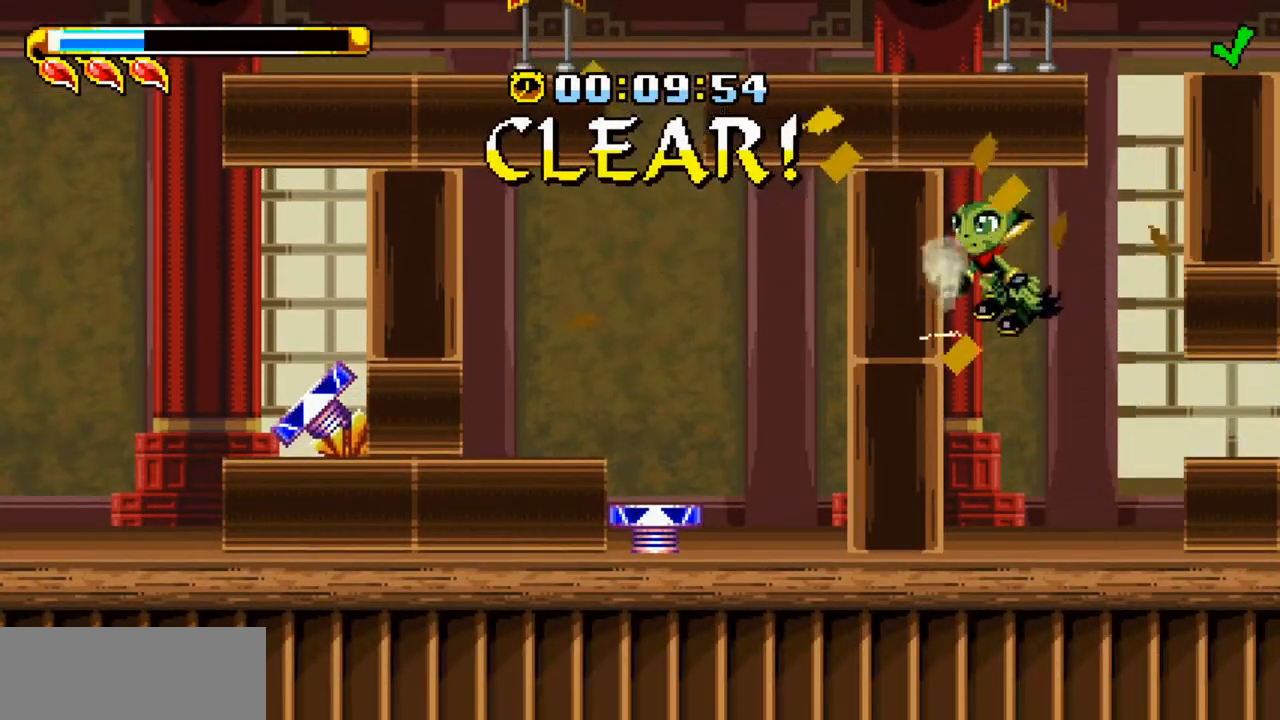
{"keys": [], "events": []}